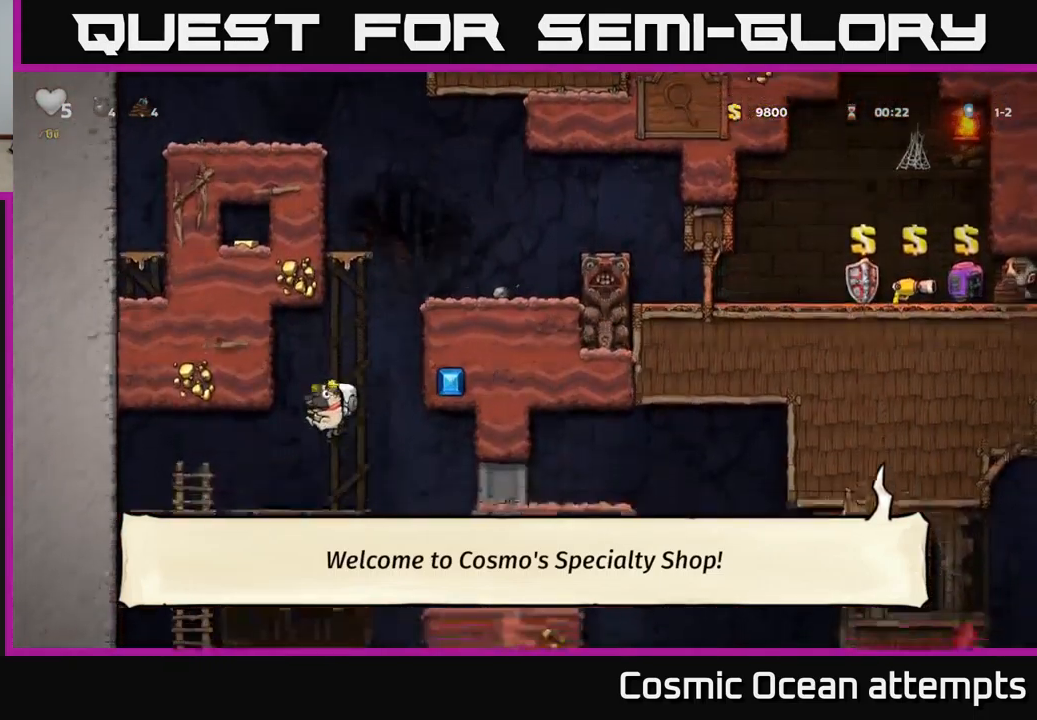
Gameplay with a controller (Xbox layout); each line is a JSON object with the inputs held at the frame after it. "events" lists button and stick changes between this image and that frame as [ms after this image, input, new state], when the widget could be followed in between. Not read: L1 right_stick.
{"buttons": [], "left_stick": "center", "events": []}
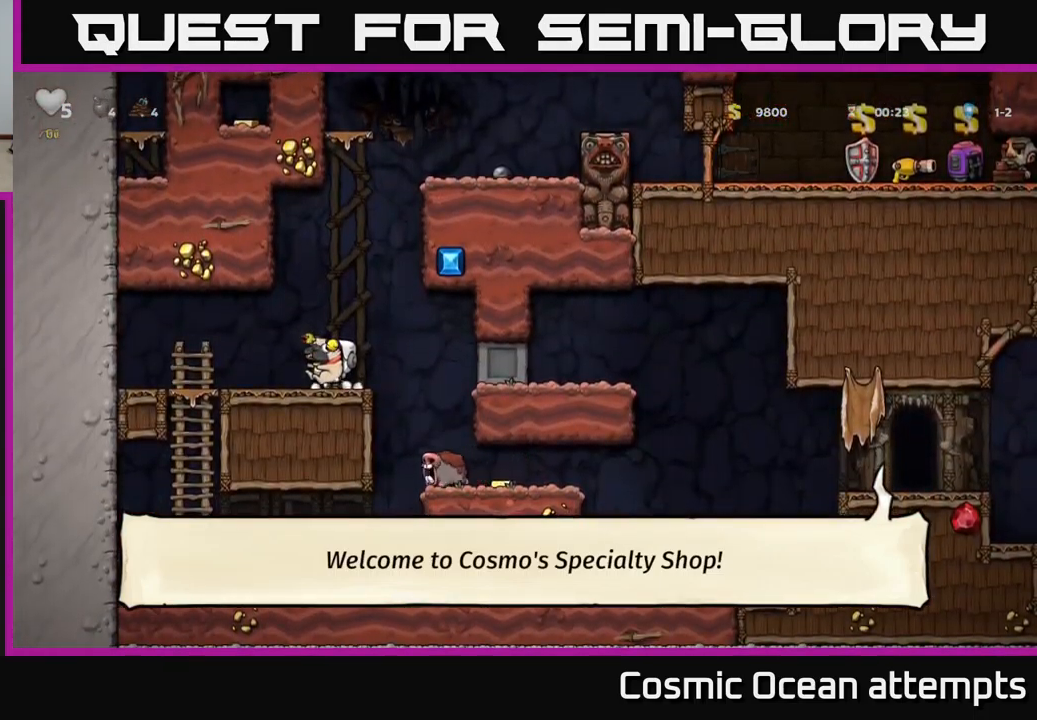
{"buttons": [], "left_stick": "center", "events": [[67, "DPAD_RIGHT", "down"], [317, "DPAD_RIGHT", "up"]]}
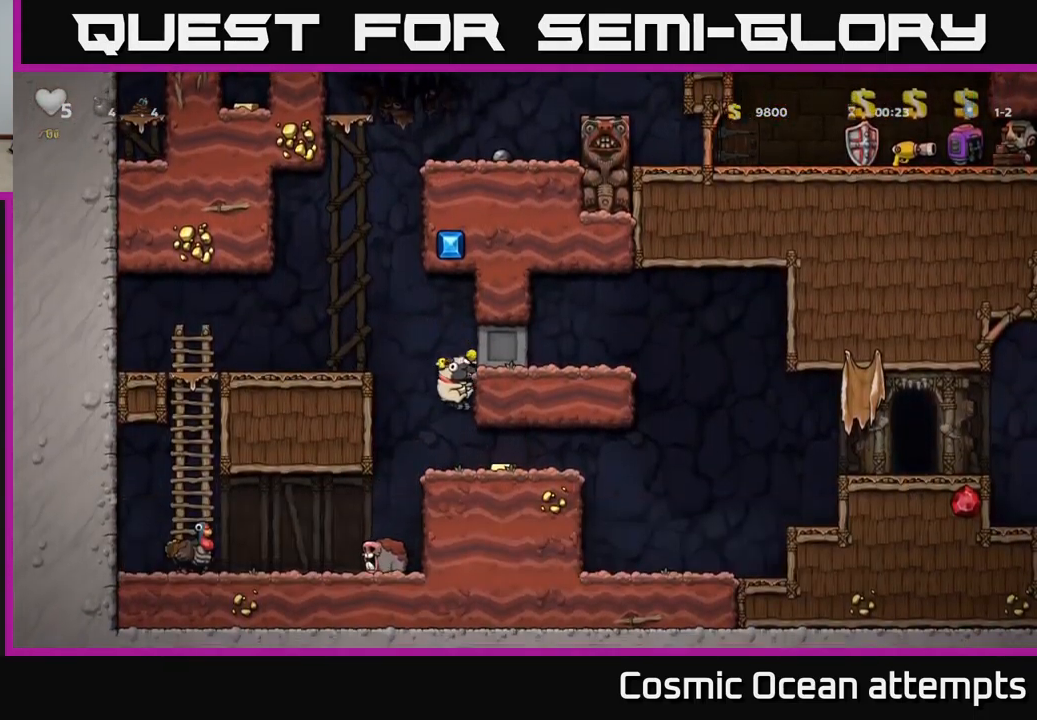
{"buttons": ["DPAD_LEFT"], "left_stick": "center", "events": [[200, "DPAD_RIGHT", "down"], [367, "DPAD_RIGHT", "up"], [417, "DPAD_LEFT", "down"]]}
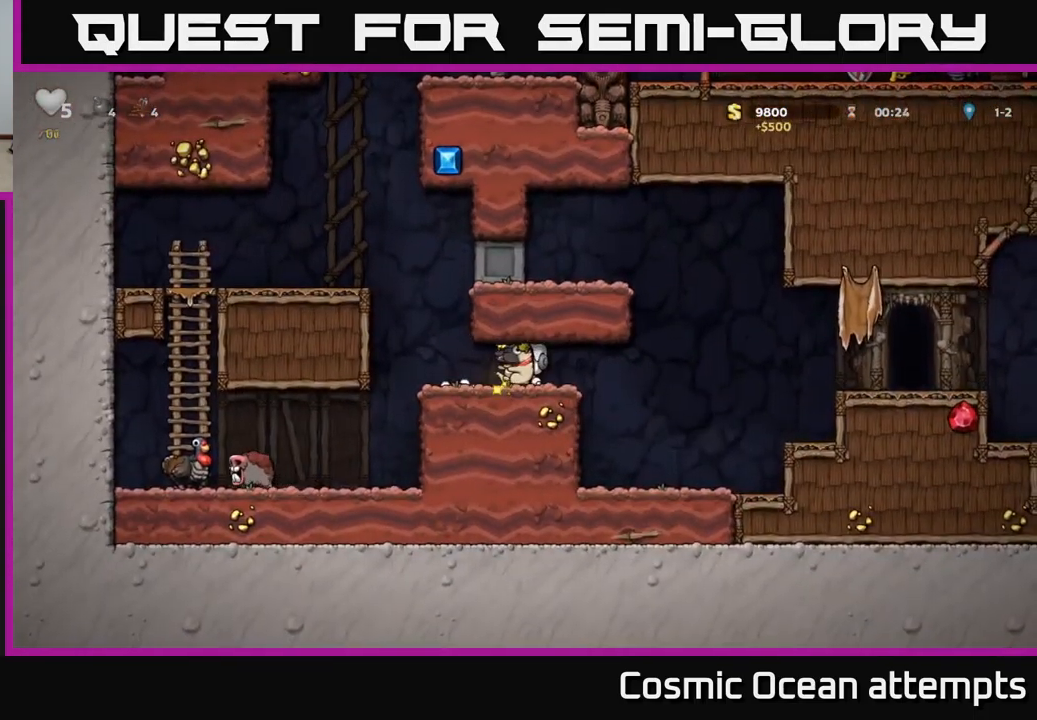
{"buttons": [], "left_stick": "center", "events": [[150, "DPAD_LEFT", "up"], [234, "DPAD_RIGHT", "down"], [400, "DPAD_RIGHT", "up"]]}
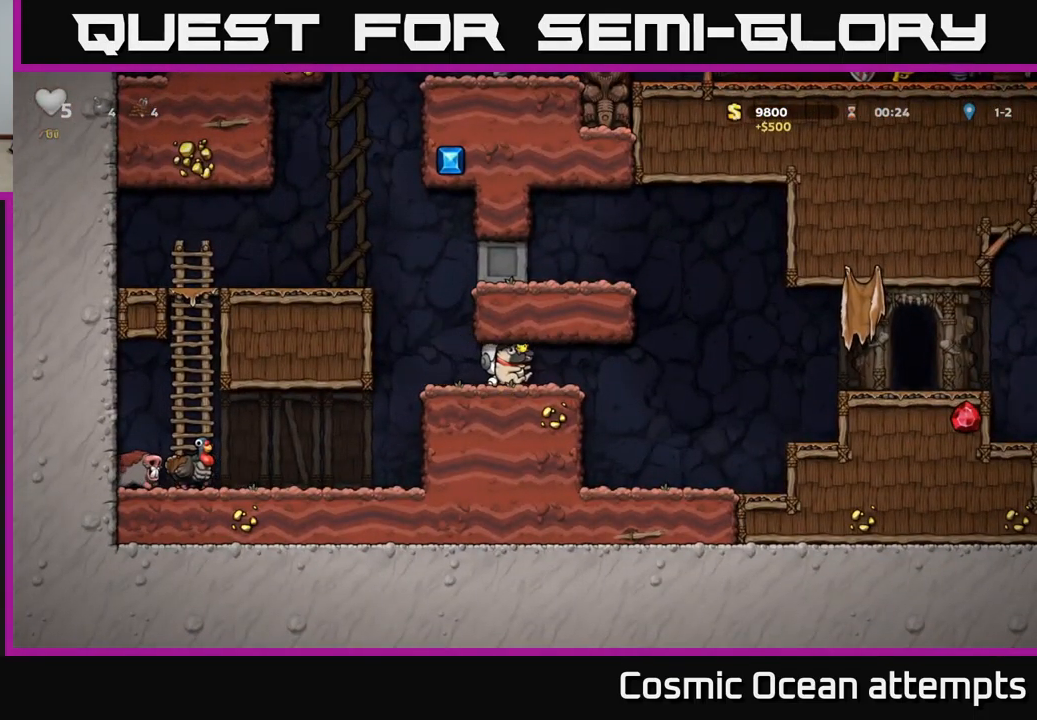
{"buttons": ["A", "DPAD_RIGHT"], "left_stick": "center", "events": [[234, "DPAD_RIGHT", "down"], [417, "A", "down"]]}
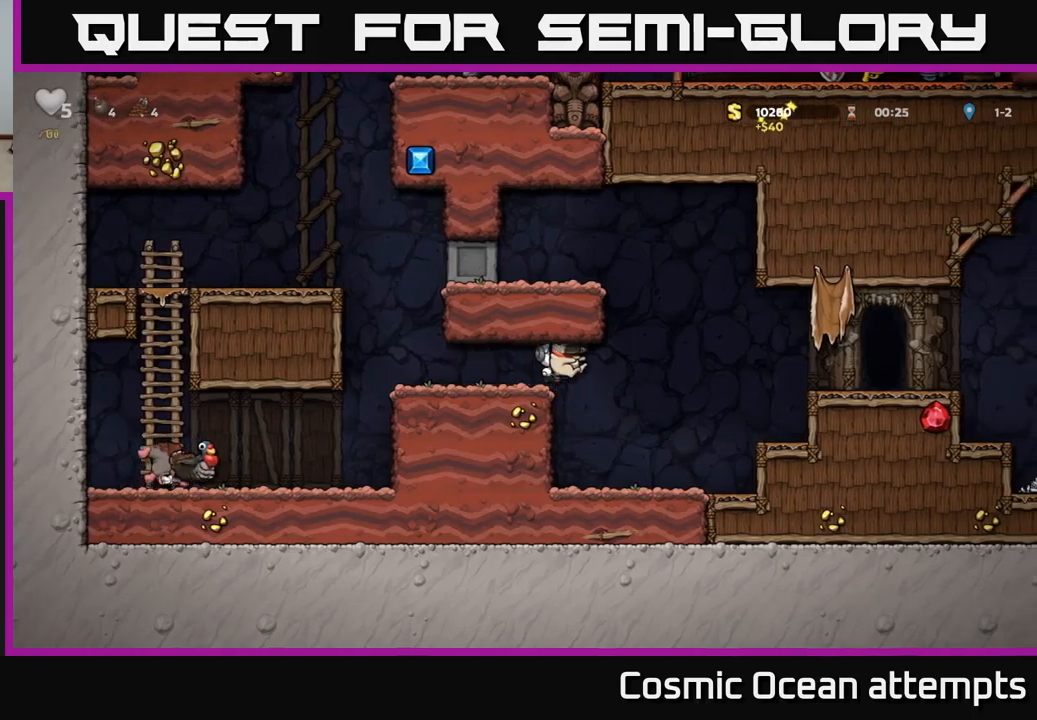
{"buttons": ["A", "DPAD_RIGHT"], "left_stick": "center", "events": [[117, "A", "up"], [400, "A", "down"]]}
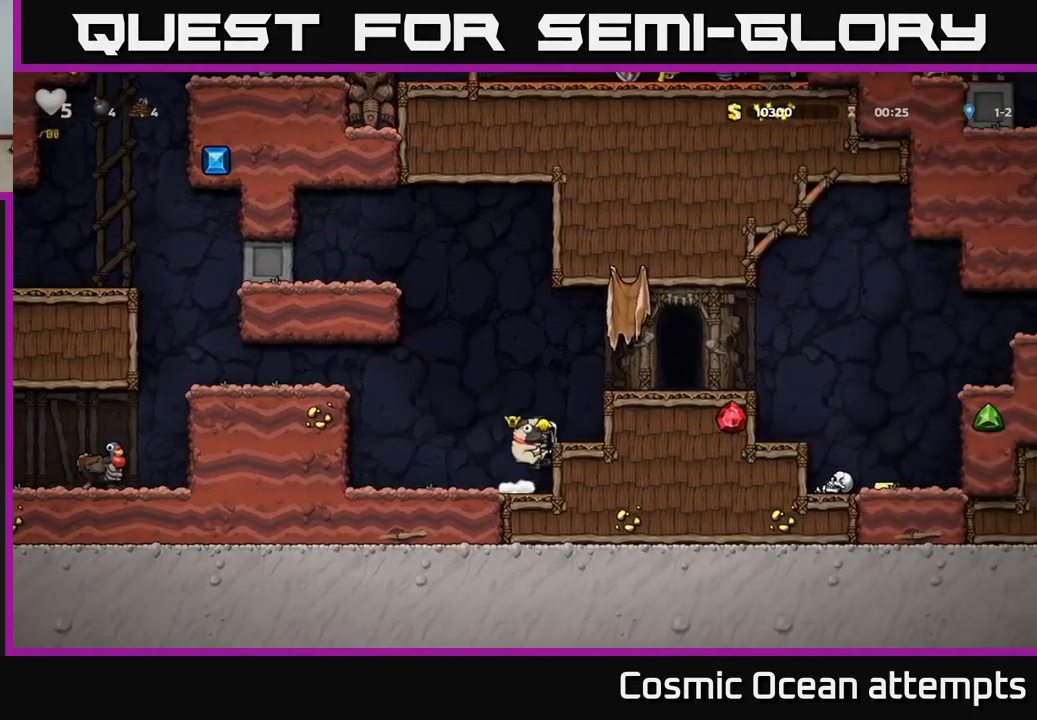
{"buttons": ["DPAD_RIGHT"], "left_stick": "center", "events": [[67, "A", "up"], [333, "A", "down"], [500, "A", "up"]]}
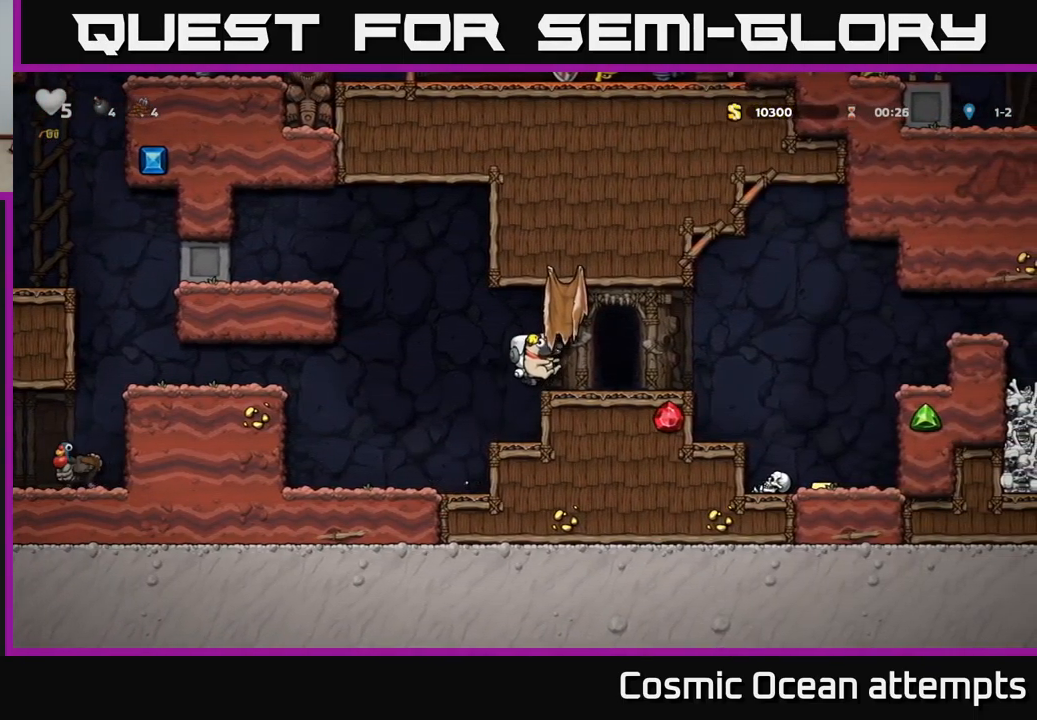
{"buttons": ["DPAD_RIGHT"], "left_stick": "center", "events": [[300, "A", "down"], [400, "A", "up"]]}
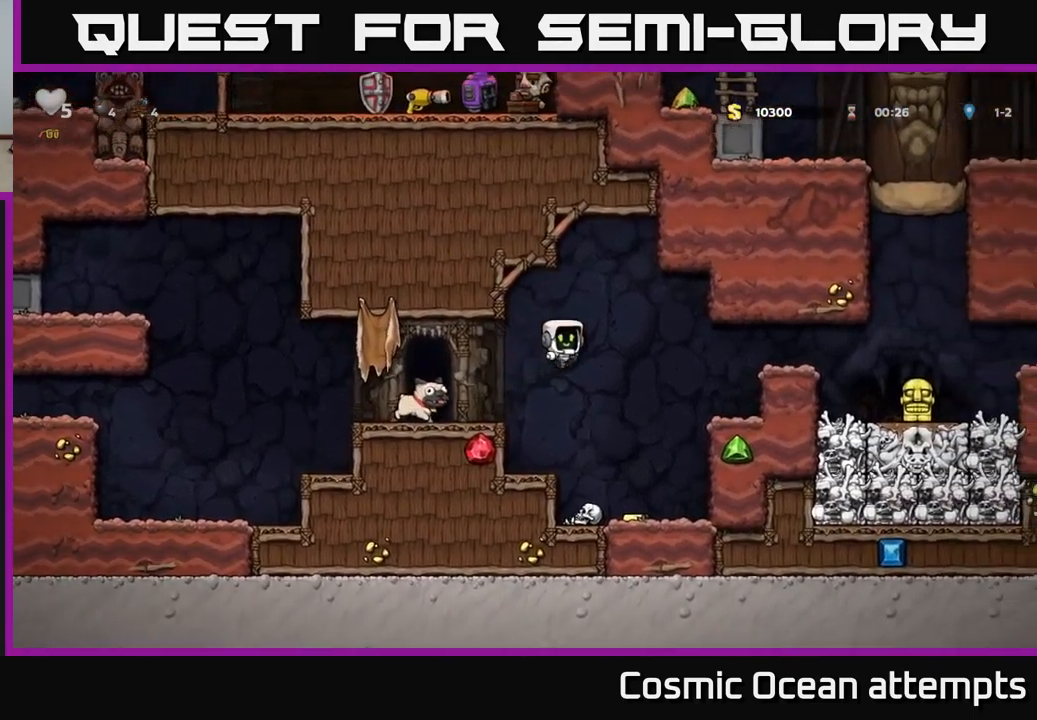
{"buttons": [], "left_stick": "center", "events": [[50, "DPAD_RIGHT", "up"], [333, "DPAD_LEFT", "down"], [417, "DPAD_LEFT", "up"]]}
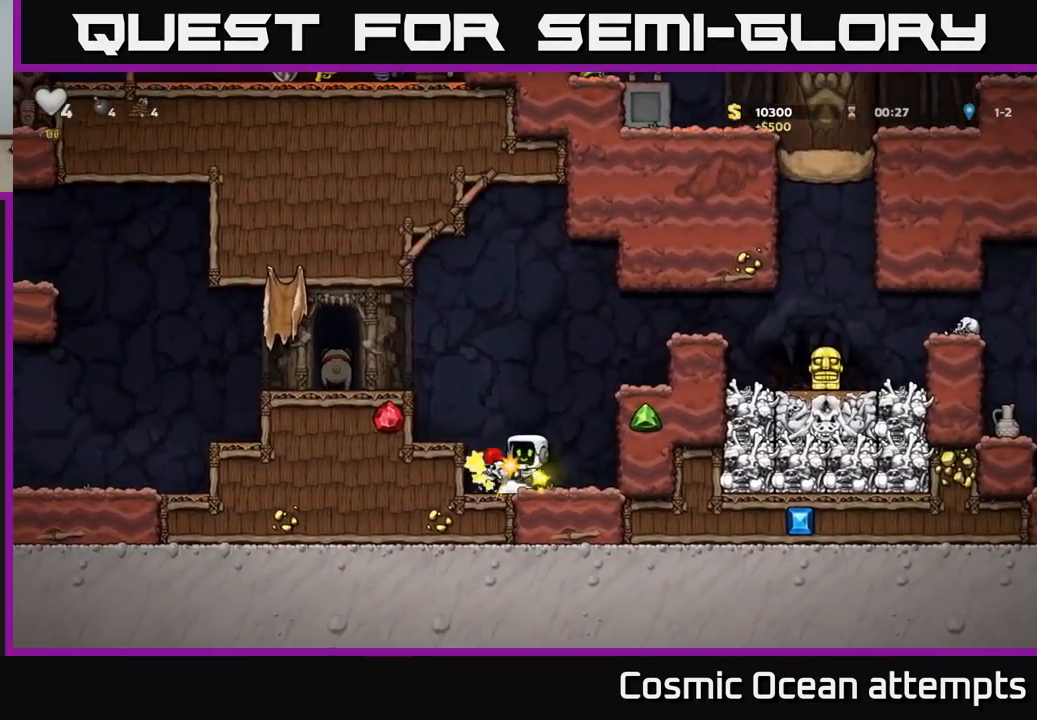
{"buttons": ["A"], "left_stick": "center", "events": [[467, "A", "down"]]}
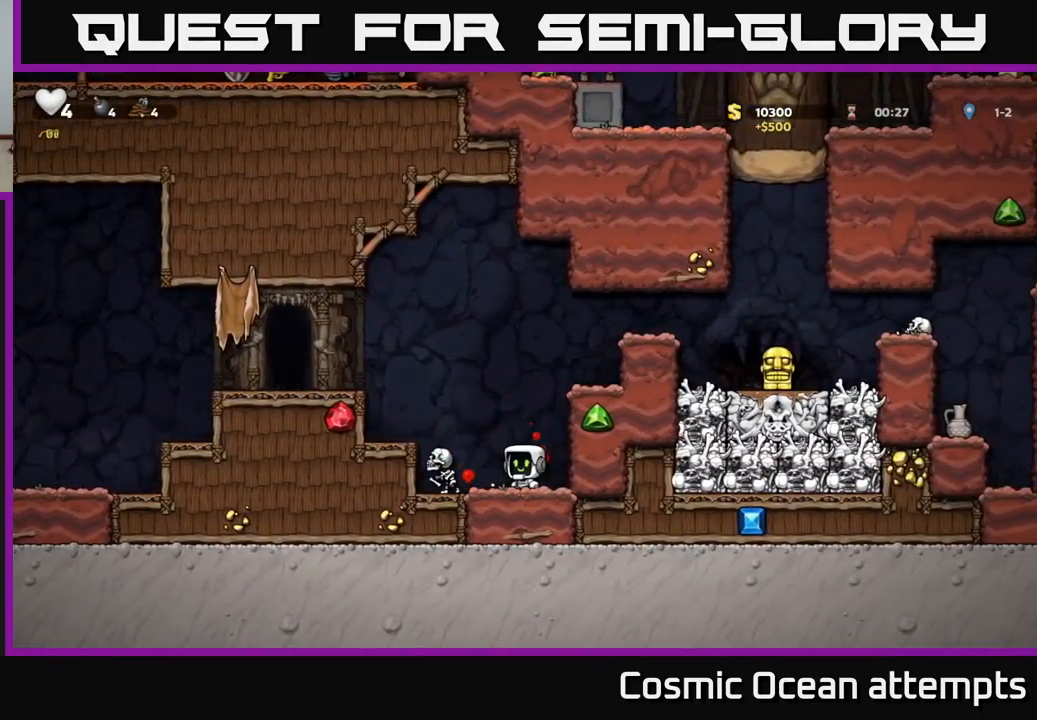
{"buttons": [], "left_stick": "center", "events": [[100, "A", "up"], [150, "DPAD_LEFT", "down"], [233, "DPAD_LEFT", "up"]]}
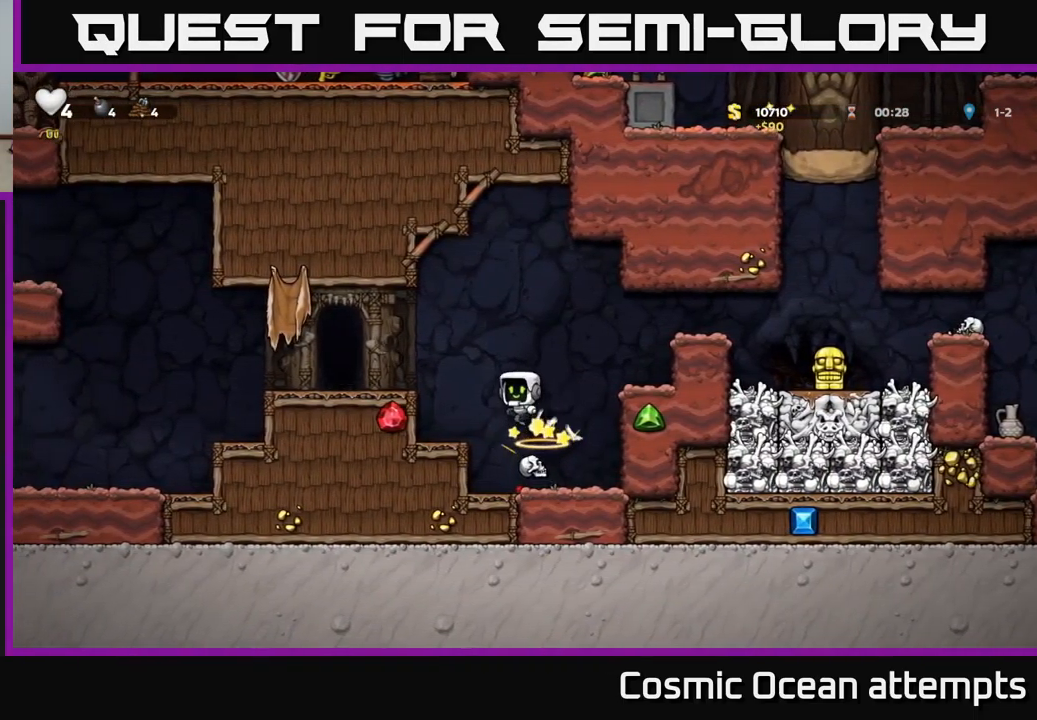
{"buttons": ["A", "DPAD_RIGHT"], "left_stick": "center", "events": [[33, "DPAD_RIGHT", "down"], [400, "A", "down"]]}
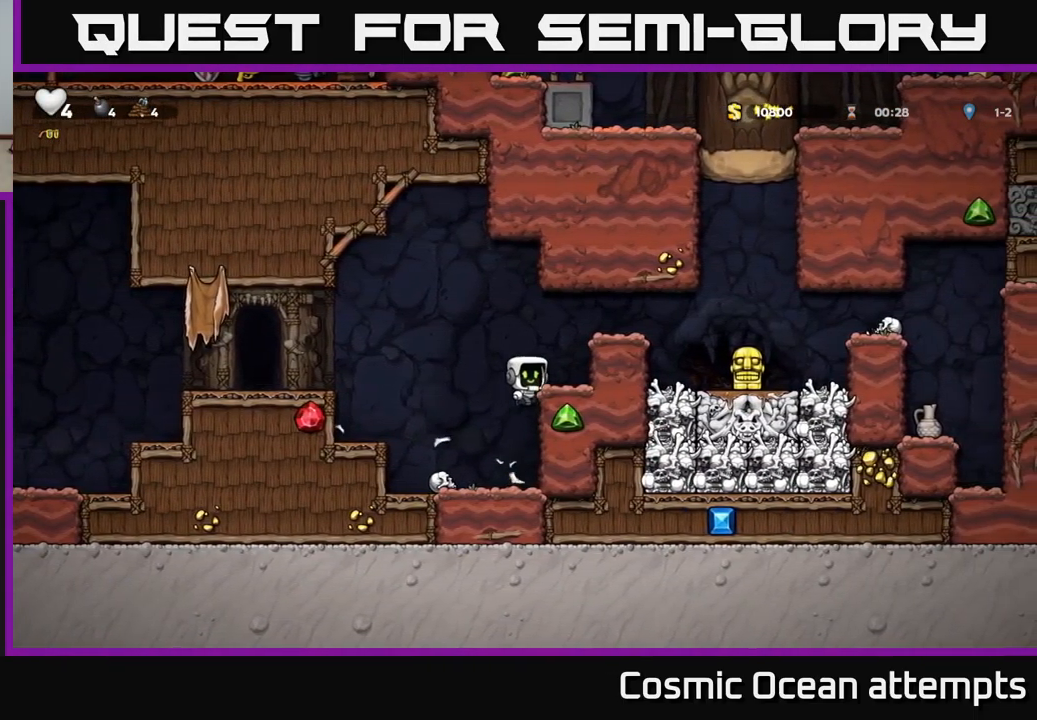
{"buttons": ["DPAD_RIGHT"], "left_stick": "center", "events": [[50, "A", "up"], [250, "A", "down"], [417, "A", "up"]]}
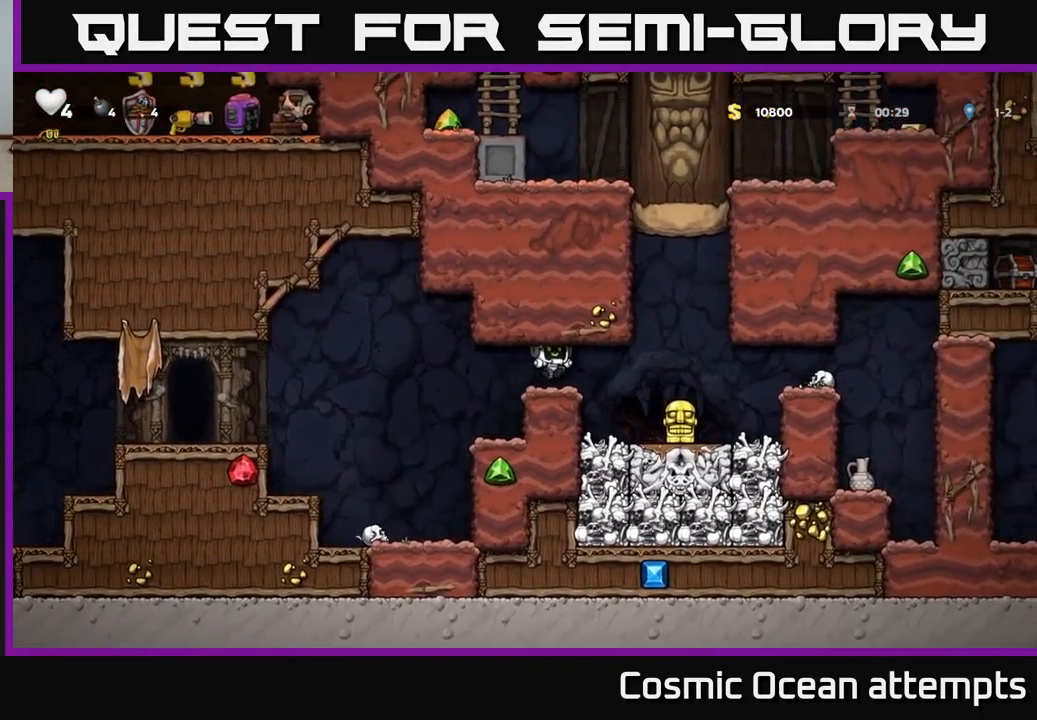
{"buttons": ["A", "DPAD_RIGHT"], "left_stick": "center", "events": [[217, "DPAD_RIGHT", "up"], [417, "DPAD_RIGHT", "down"], [450, "A", "down"]]}
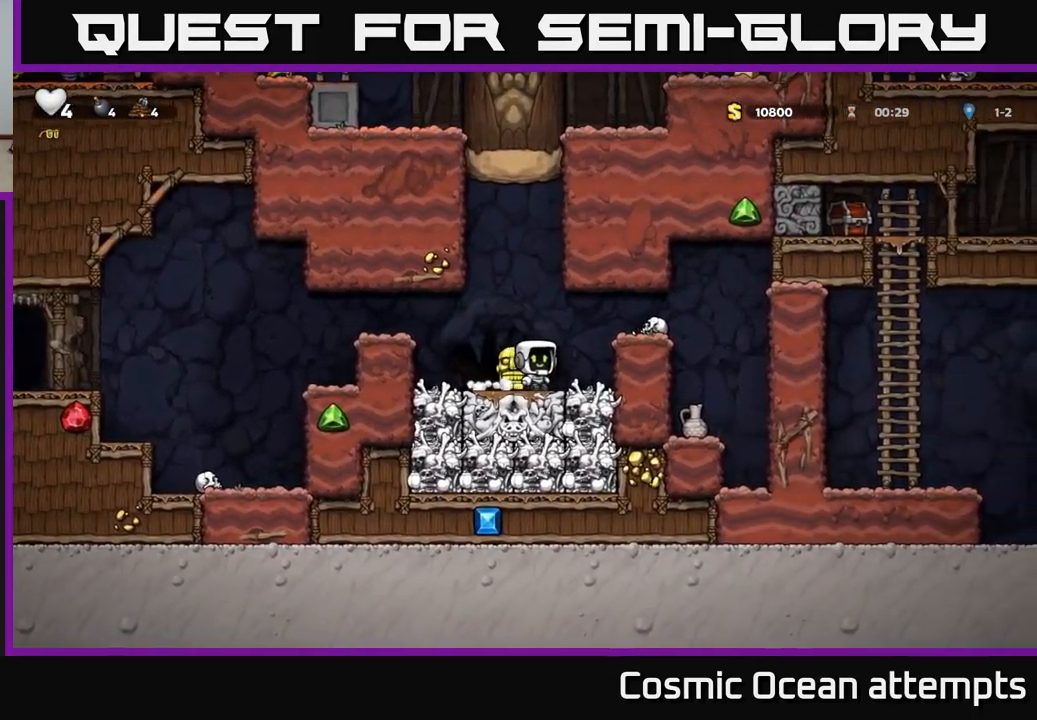
{"buttons": ["X", "DPAD_DOWN"], "left_stick": "center", "events": [[50, "A", "up"], [117, "DPAD_RIGHT", "up"], [299, "DPAD_DOWN", "down"], [433, "X", "down"]]}
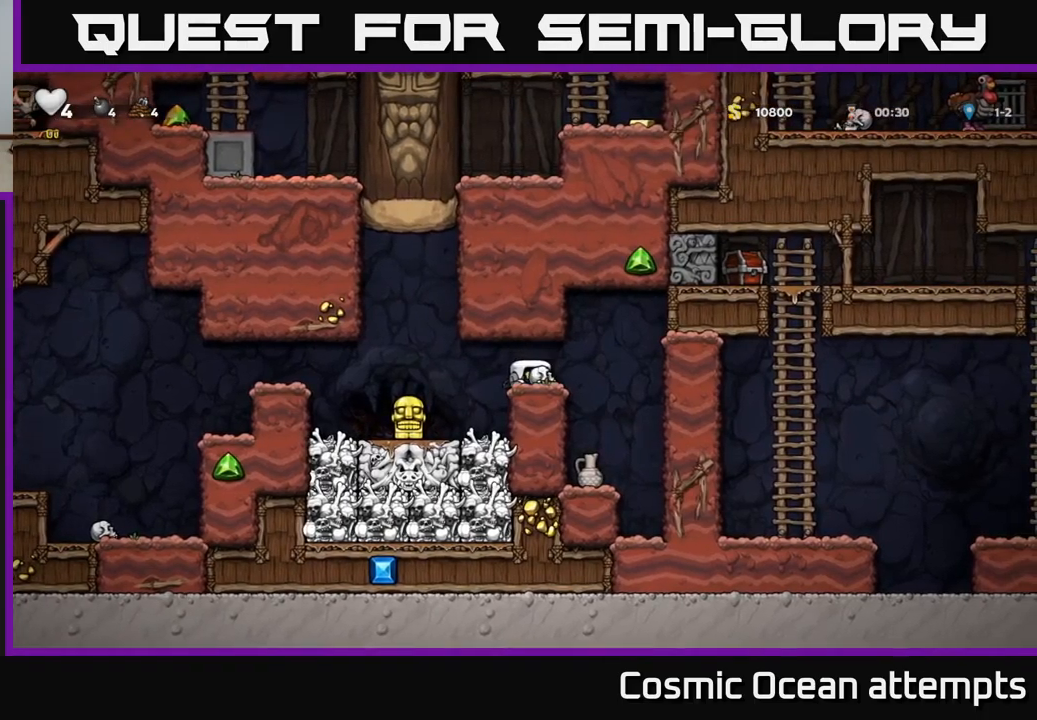
{"buttons": [], "left_stick": "center", "events": [[17, "DPAD_DOWN", "up"], [50, "X", "up"], [417, "X", "down"], [500, "X", "up"]]}
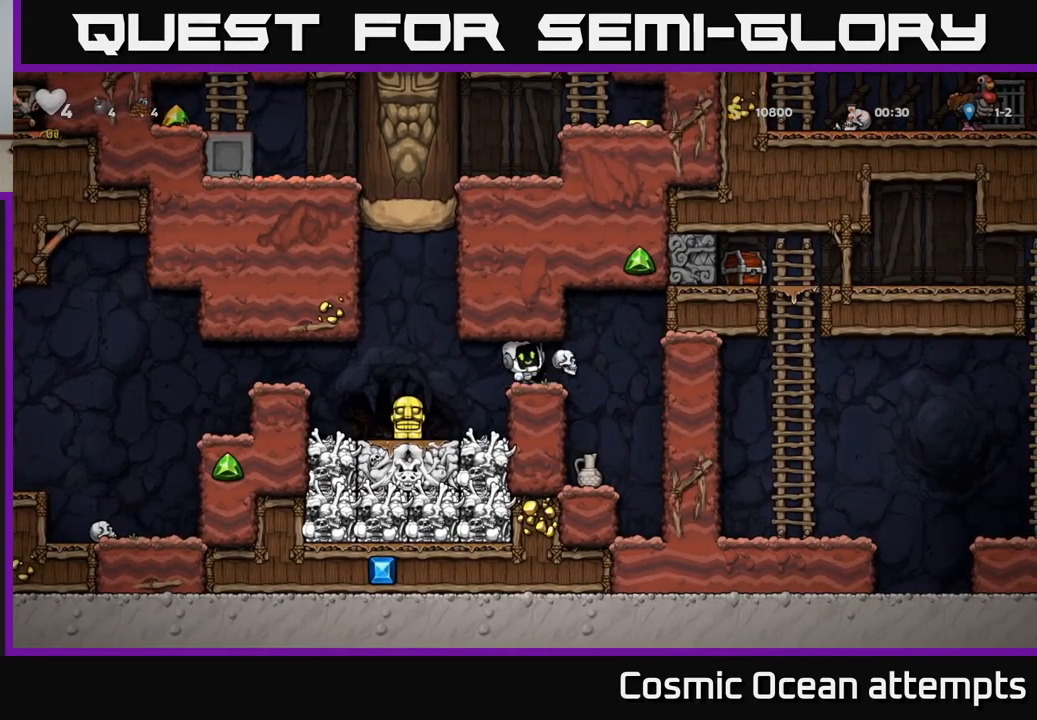
{"buttons": ["DPAD_RIGHT"], "left_stick": "center", "events": [[383, "DPAD_RIGHT", "down"]]}
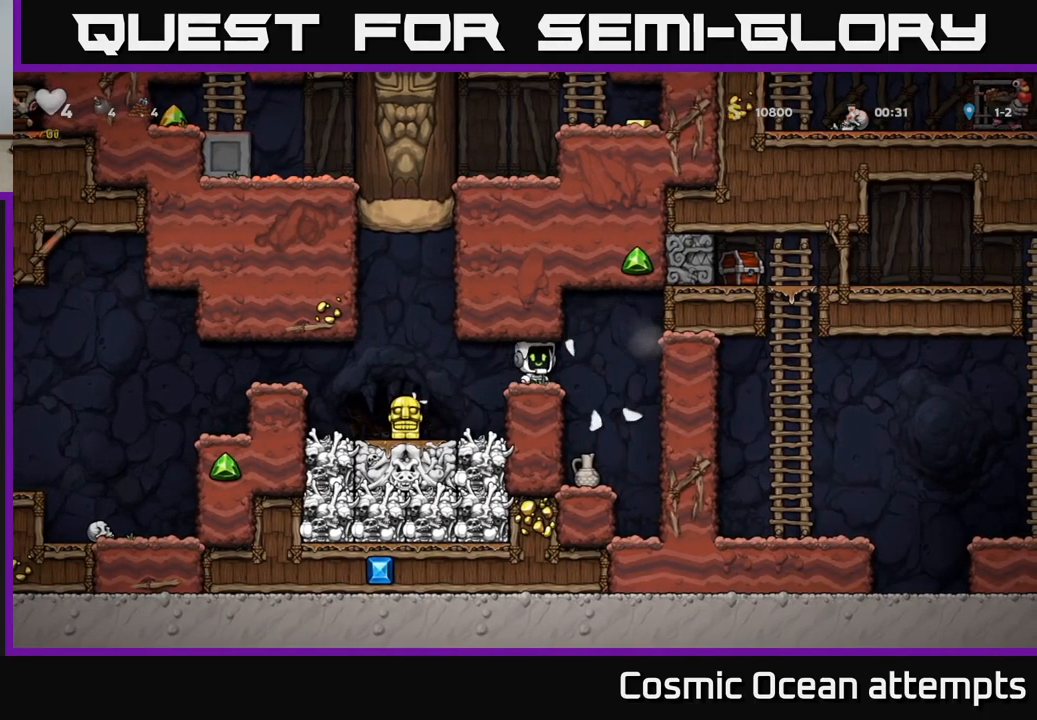
{"buttons": [], "left_stick": "center", "events": [[67, "DPAD_RIGHT", "up"], [433, "DPAD_LEFT", "down"], [500, "DPAD_LEFT", "up"]]}
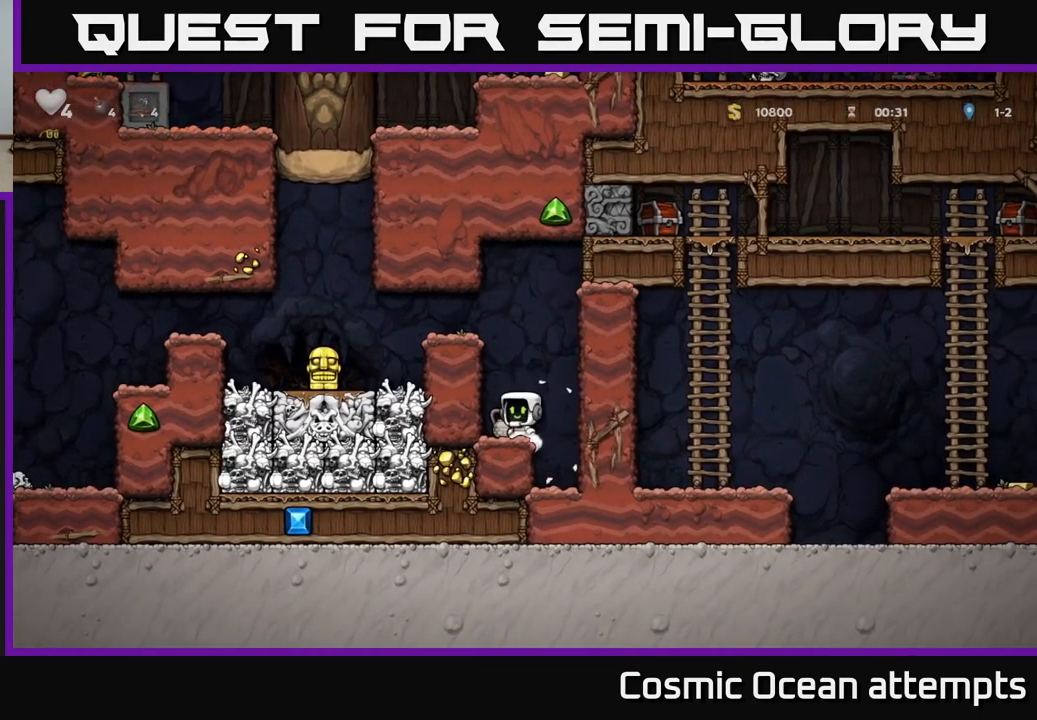
{"buttons": ["X"], "left_stick": "center", "events": [[17, "DPAD_DOWN", "down"], [117, "X", "down"], [233, "DPAD_DOWN", "up"], [233, "X", "up"], [367, "DPAD_RIGHT", "down"], [400, "DPAD_RIGHT", "up"], [467, "X", "down"]]}
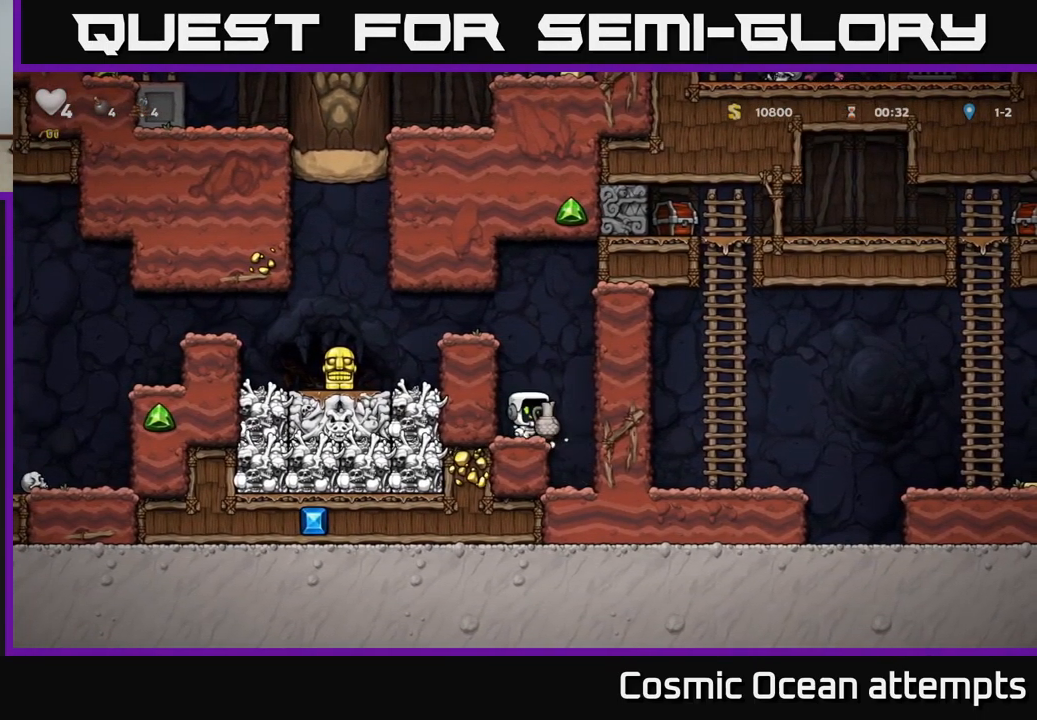
{"buttons": [], "left_stick": "center", "events": [[67, "X", "up"]]}
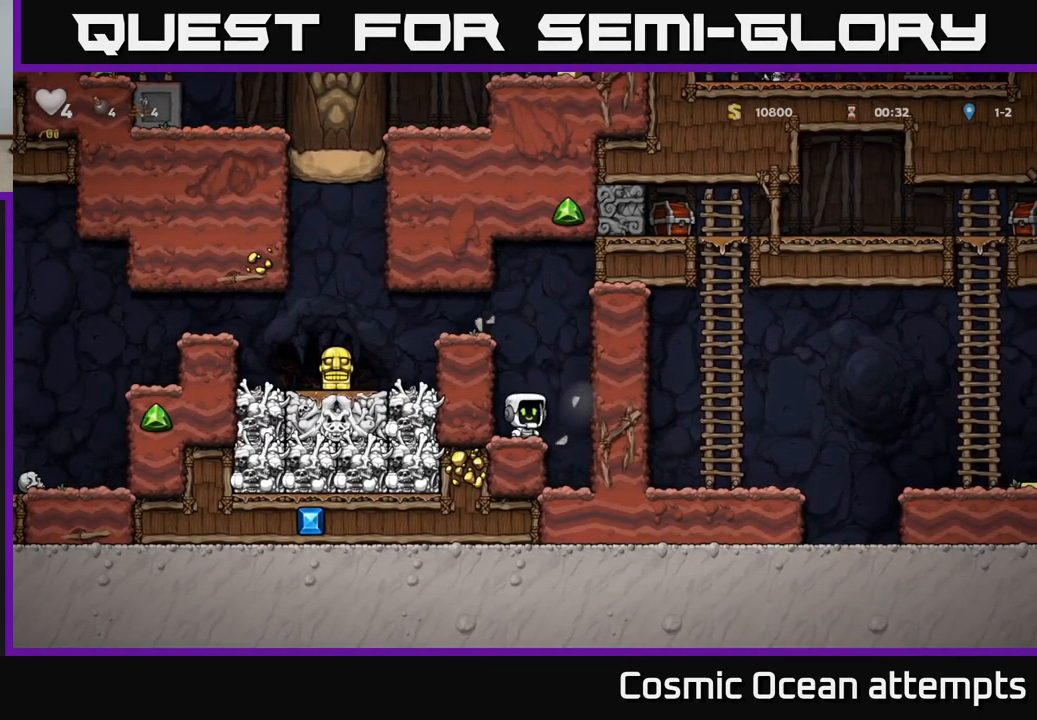
{"buttons": ["DPAD_LEFT"], "left_stick": "center", "events": [[83, "DPAD_RIGHT", "down"], [100, "A", "down"], [417, "DPAD_RIGHT", "up"], [483, "A", "up"], [483, "DPAD_LEFT", "down"]]}
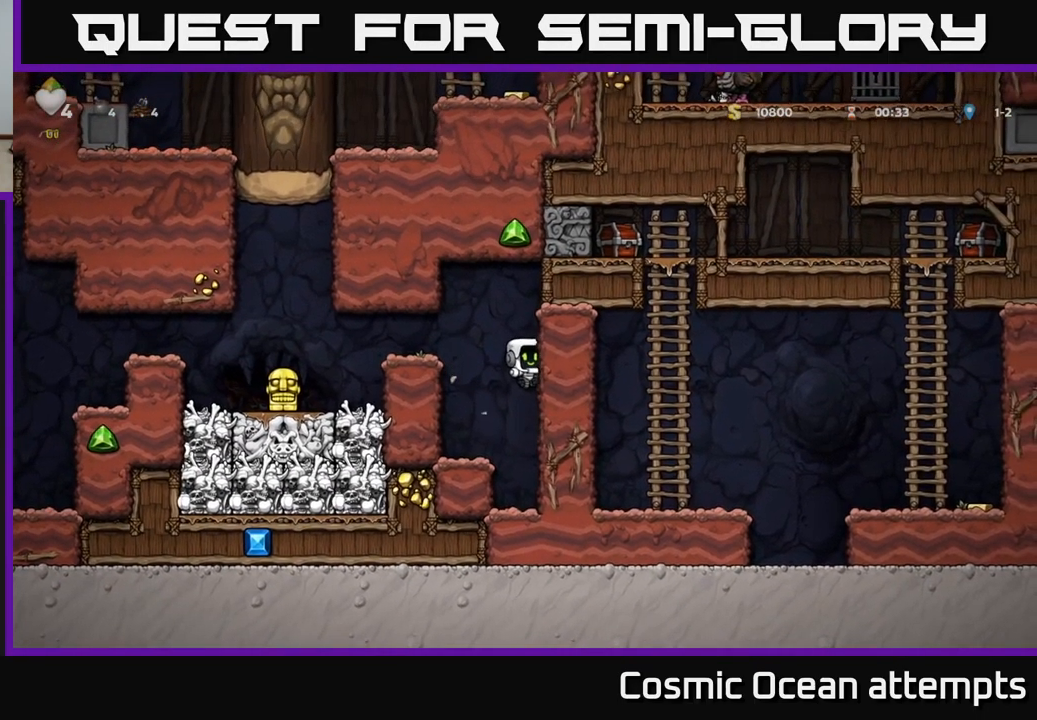
{"buttons": ["DPAD_LEFT"], "left_stick": "center", "events": [[183, "DPAD_LEFT", "up"], [300, "A", "down"], [433, "DPAD_LEFT", "down"], [467, "A", "up"]]}
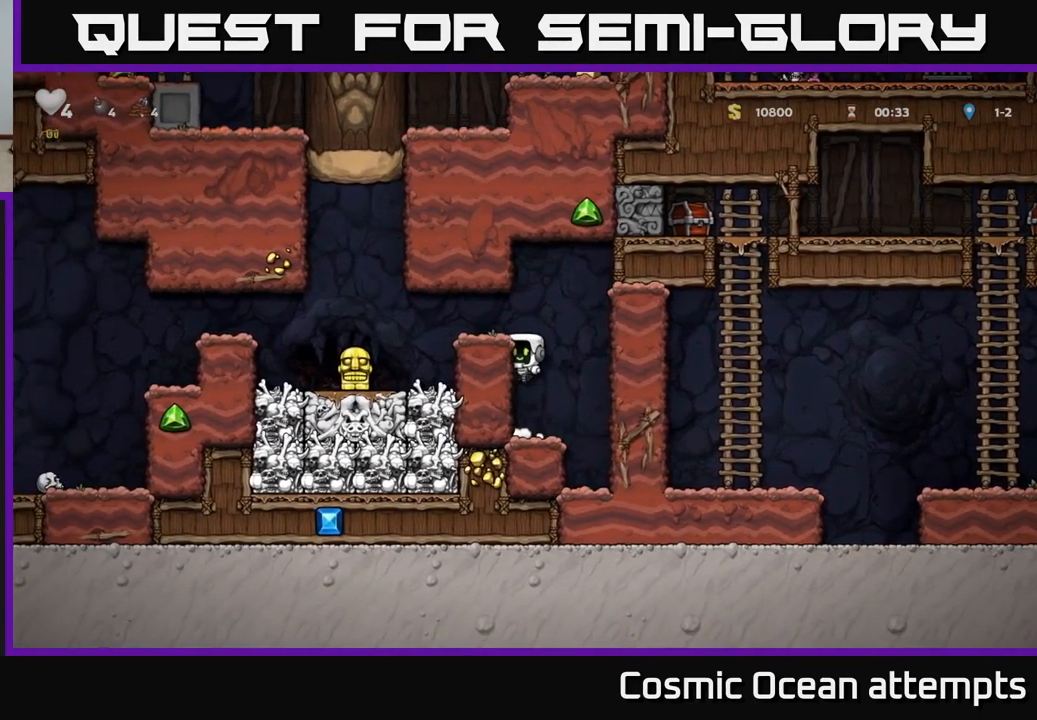
{"buttons": ["DPAD_LEFT"], "left_stick": "center", "events": [[117, "A", "down"], [267, "A", "up"], [317, "DPAD_LEFT", "up"], [433, "DPAD_LEFT", "down"]]}
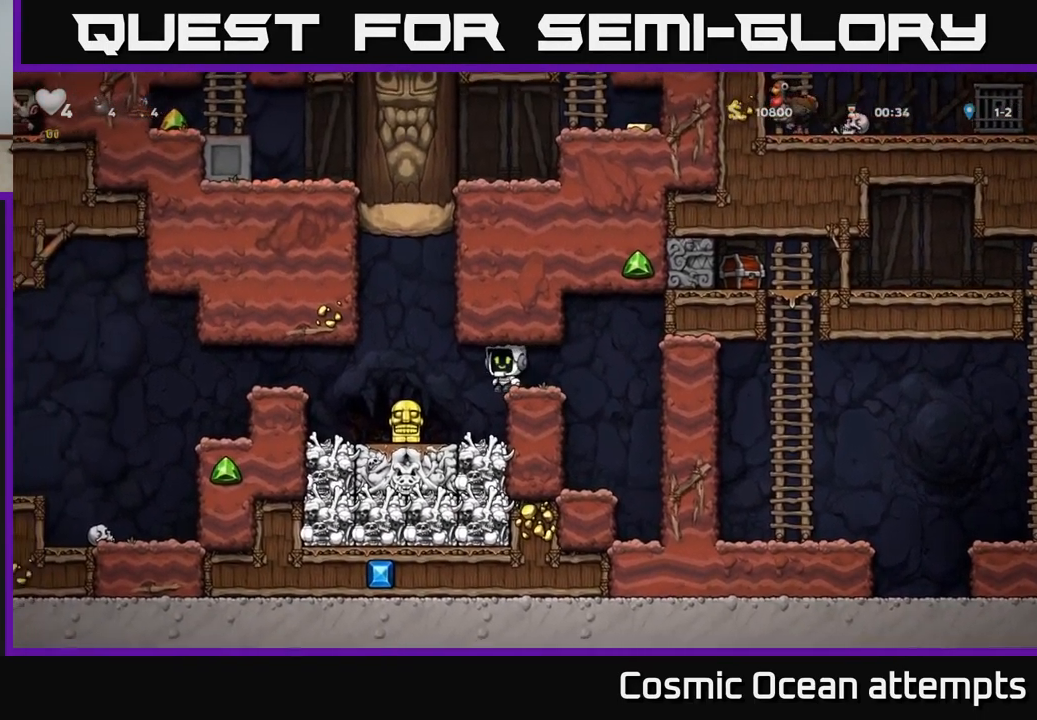
{"buttons": ["DPAD_LEFT"], "left_stick": "center", "events": [[200, "DPAD_LEFT", "up"], [300, "DPAD_LEFT", "down"], [350, "A", "down"], [500, "A", "up"]]}
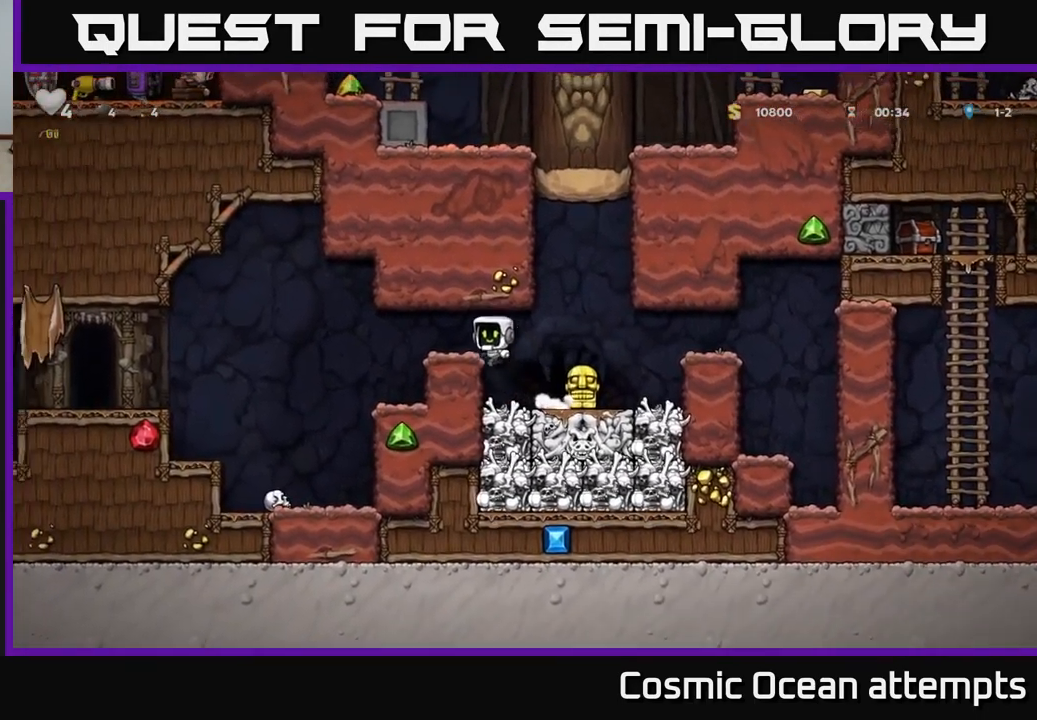
{"buttons": ["DPAD_LEFT"], "left_stick": "center", "events": [[250, "DPAD_LEFT", "up"], [484, "DPAD_LEFT", "down"]]}
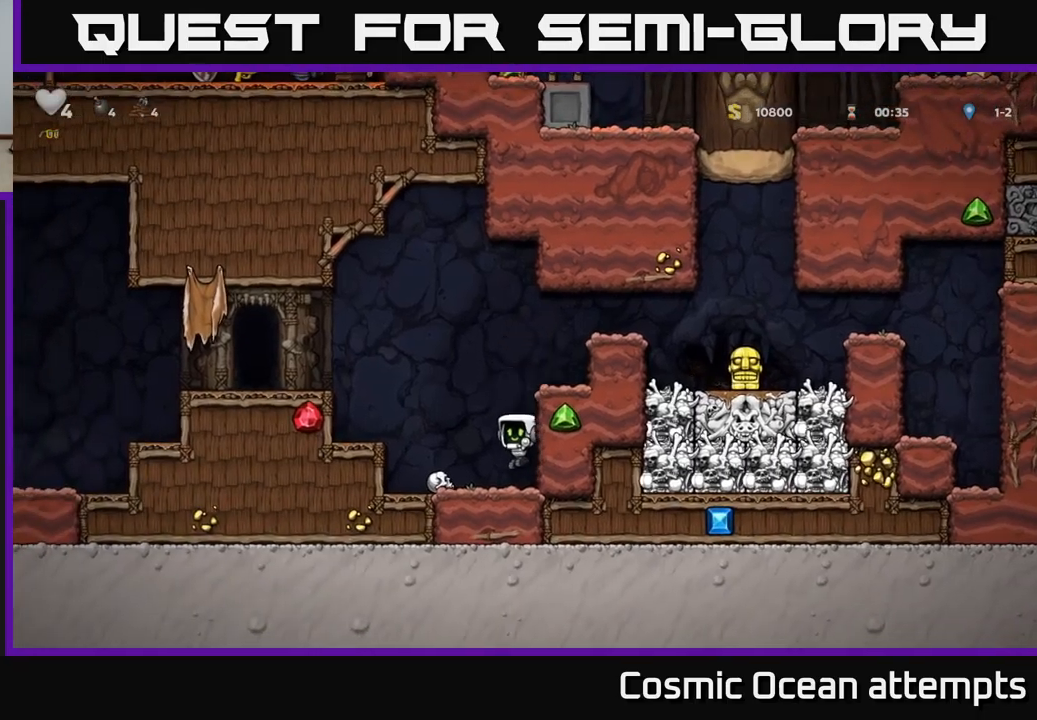
{"buttons": ["DPAD_LEFT"], "left_stick": "center", "events": [[34, "A", "down"], [417, "A", "up"]]}
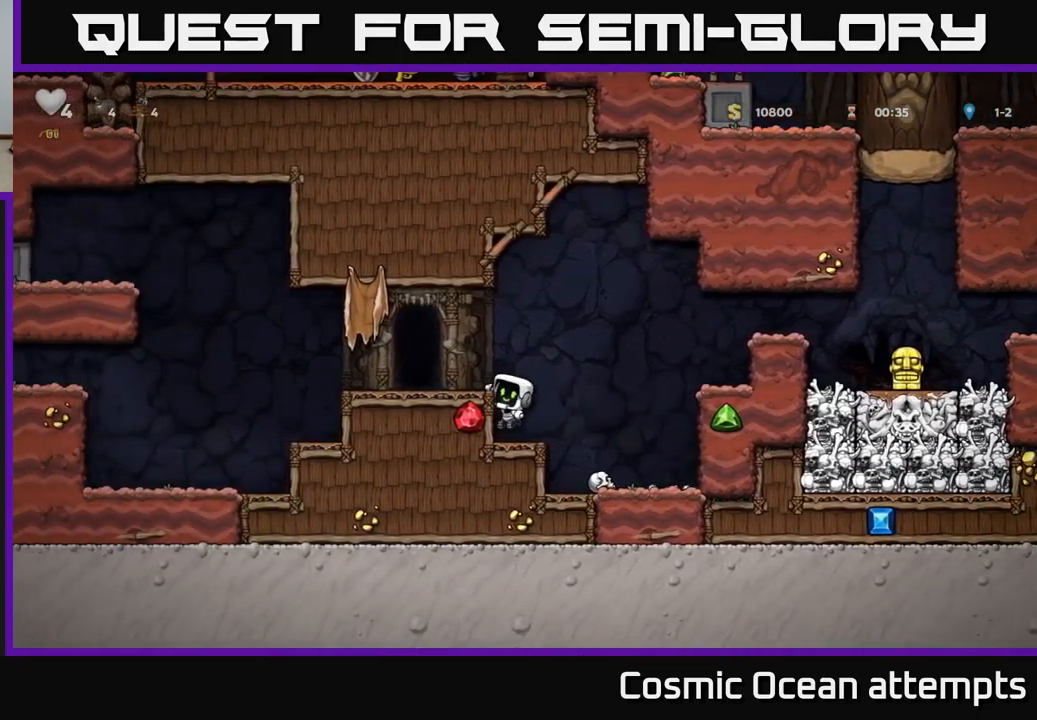
{"buttons": ["DPAD_LEFT"], "left_stick": "center", "events": [[17, "A", "down"], [150, "A", "up"]]}
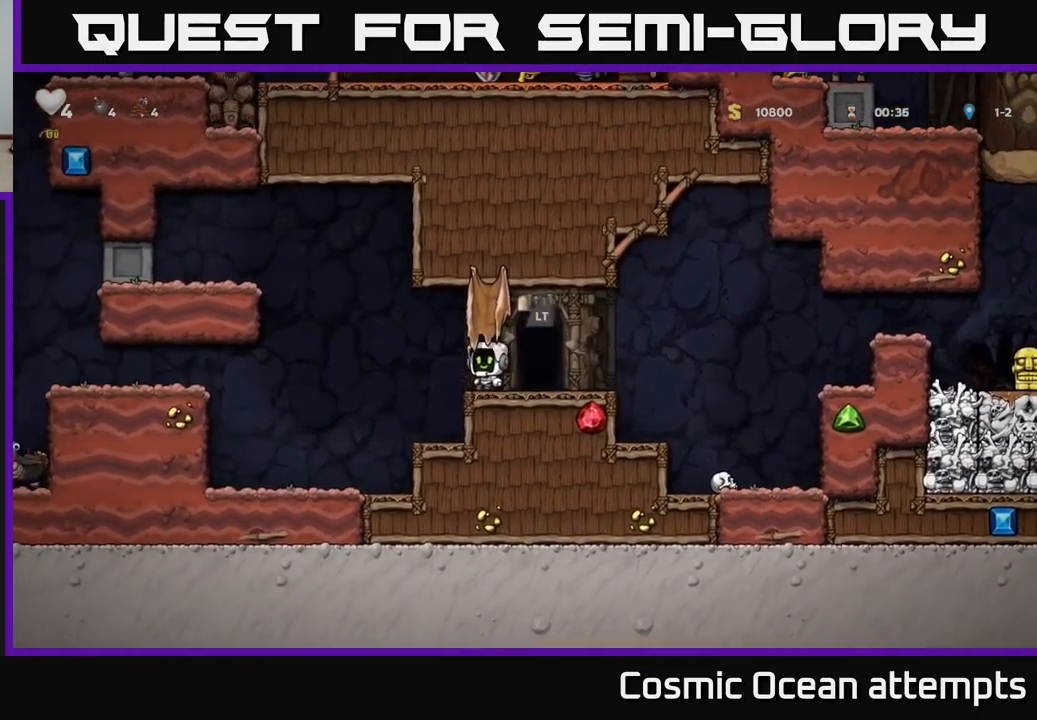
{"buttons": ["DPAD_LEFT"], "left_stick": "center", "events": [[34, "A", "down"], [67, "A", "up"]]}
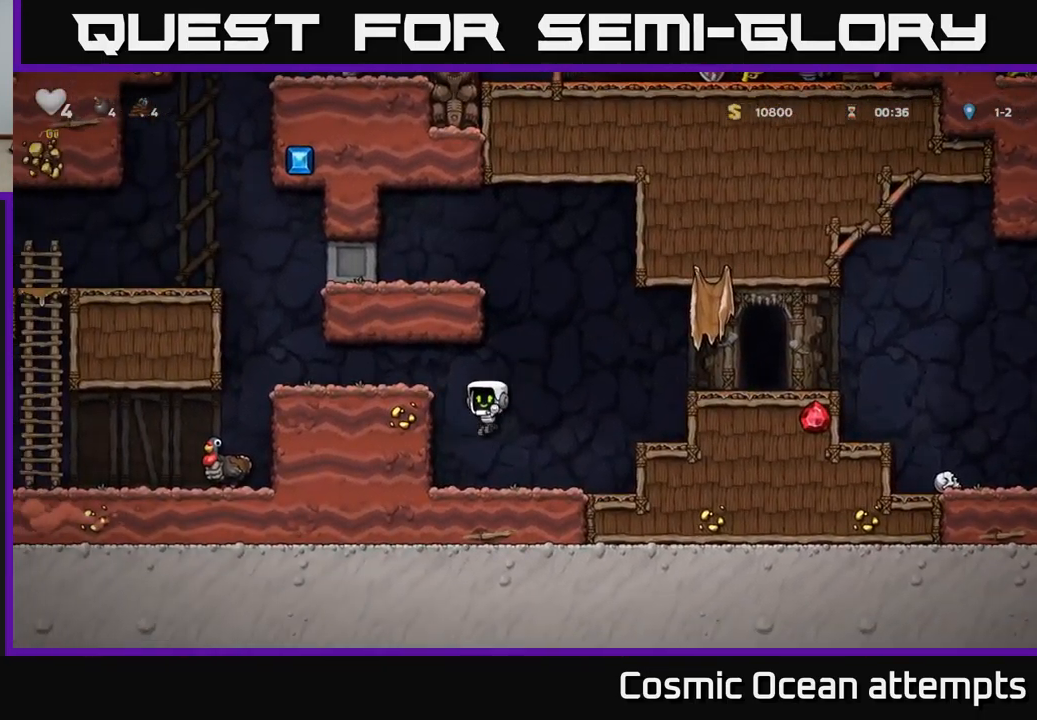
{"buttons": ["DPAD_LEFT"], "left_stick": "center", "events": [[67, "A", "down"], [167, "A", "up"], [267, "A", "down"], [400, "A", "up"]]}
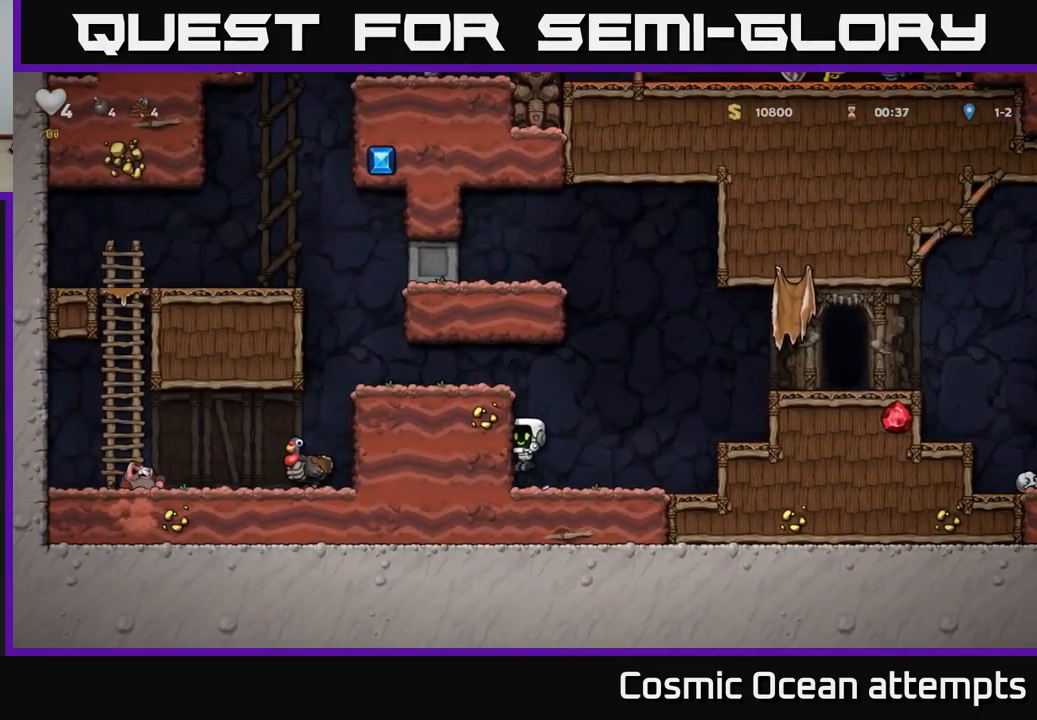
{"buttons": ["DPAD_LEFT"], "left_stick": "center", "events": [[184, "A", "down"], [384, "A", "up"]]}
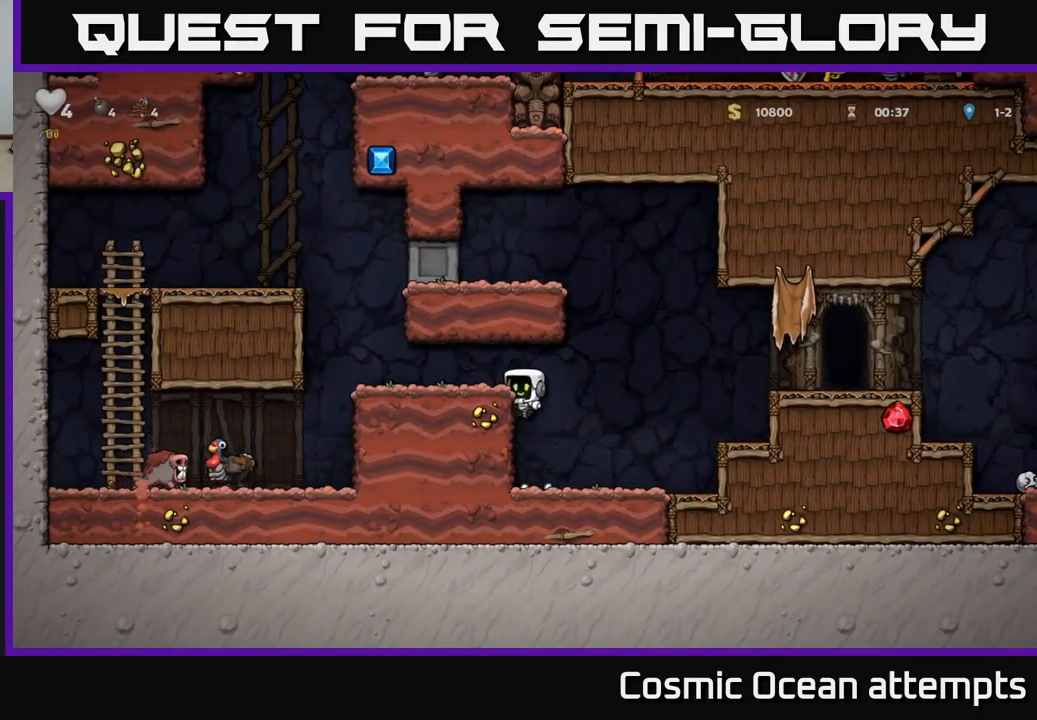
{"buttons": ["DPAD_LEFT"], "left_stick": "center", "events": [[34, "A", "down"], [200, "A", "up"]]}